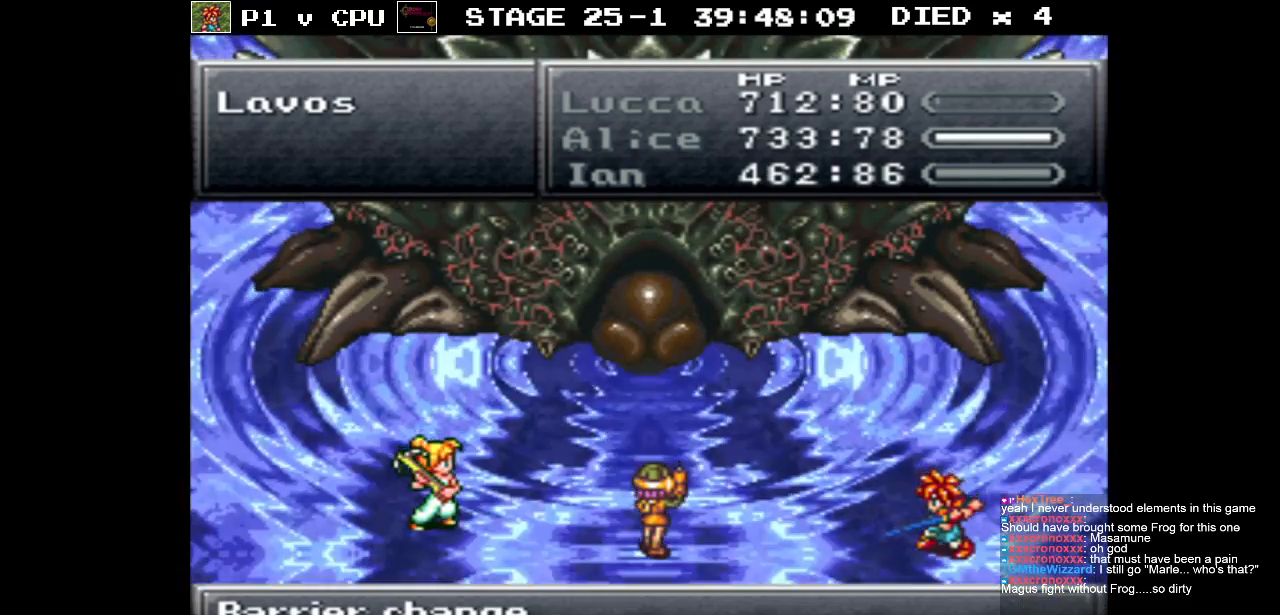
Gameplay with a controller (Nintendo layout); each line is a JSON object with the inputs held at the frame after it. "events" lists button and stick changes between this image and that frame as [ms after this image, input, new state], when the widget could be followed in between. Not read: L3 R3.
{"buttons": [], "events": [[33, "A", "down"], [183, "A", "up"], [300, "A", "down"], [450, "A", "up"]]}
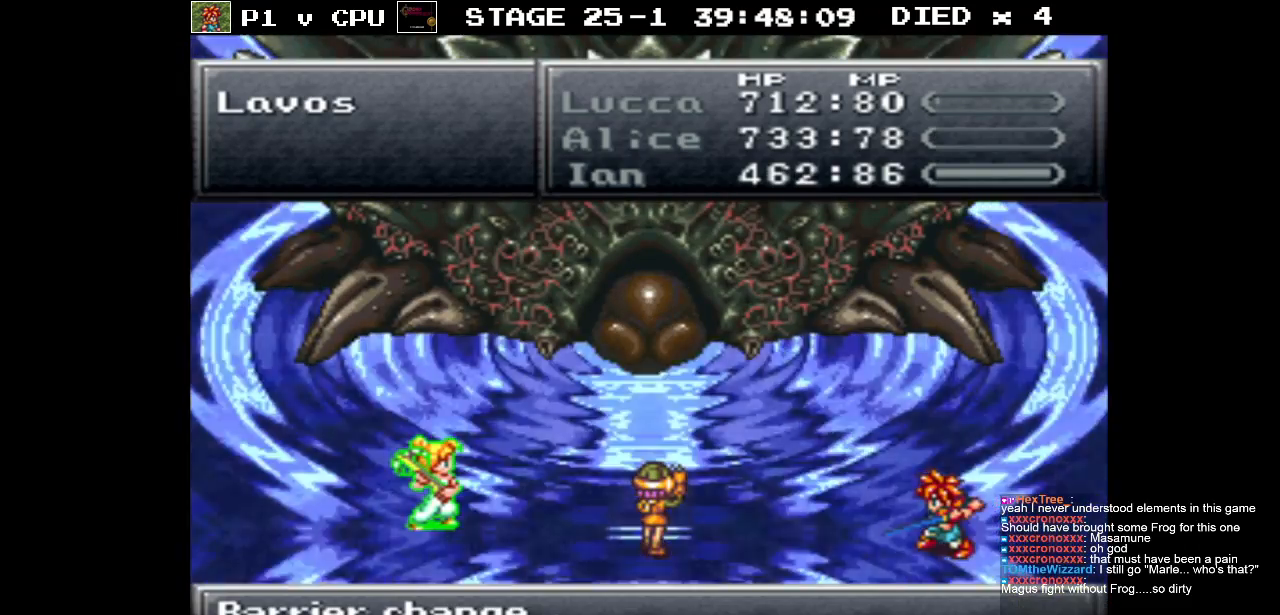
{"buttons": ["A"], "events": [[33, "A", "down"], [133, "A", "up"], [283, "A", "down"], [383, "A", "up"], [500, "A", "down"]]}
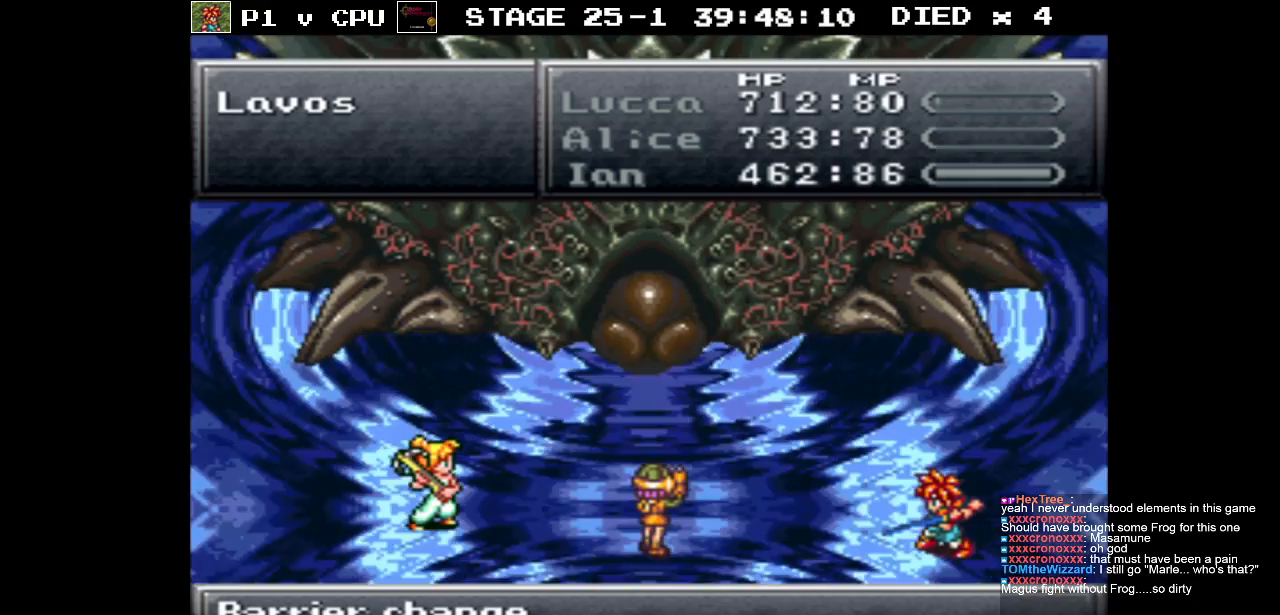
{"buttons": ["A"], "events": [[117, "A", "up"], [233, "A", "down"], [317, "A", "up"], [483, "A", "down"]]}
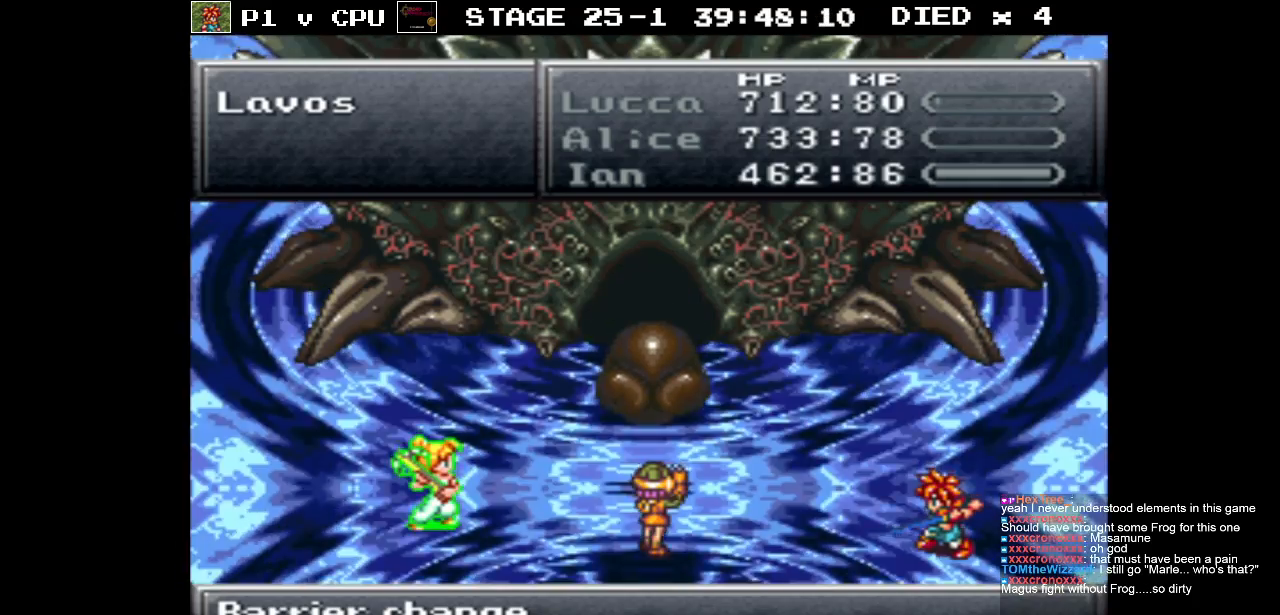
{"buttons": [], "events": [[83, "A", "up"], [200, "A", "down"], [300, "A", "up"], [417, "A", "down"], [500, "A", "up"]]}
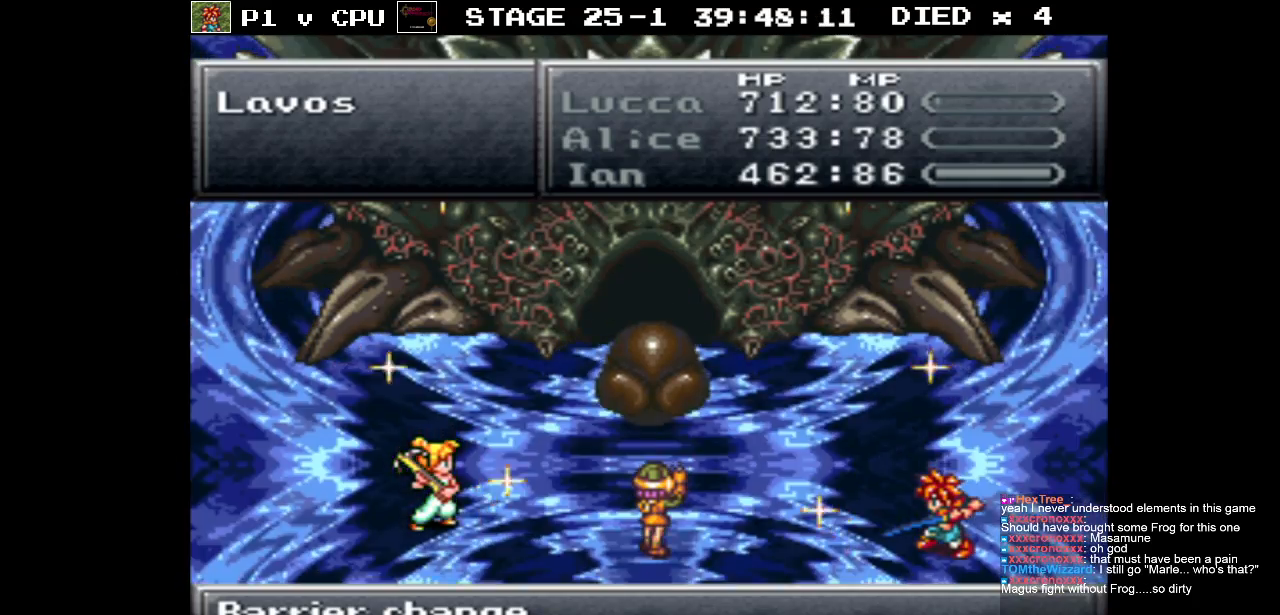
{"buttons": [], "events": [[117, "A", "down"], [200, "A", "up"], [317, "A", "down"], [433, "A", "up"]]}
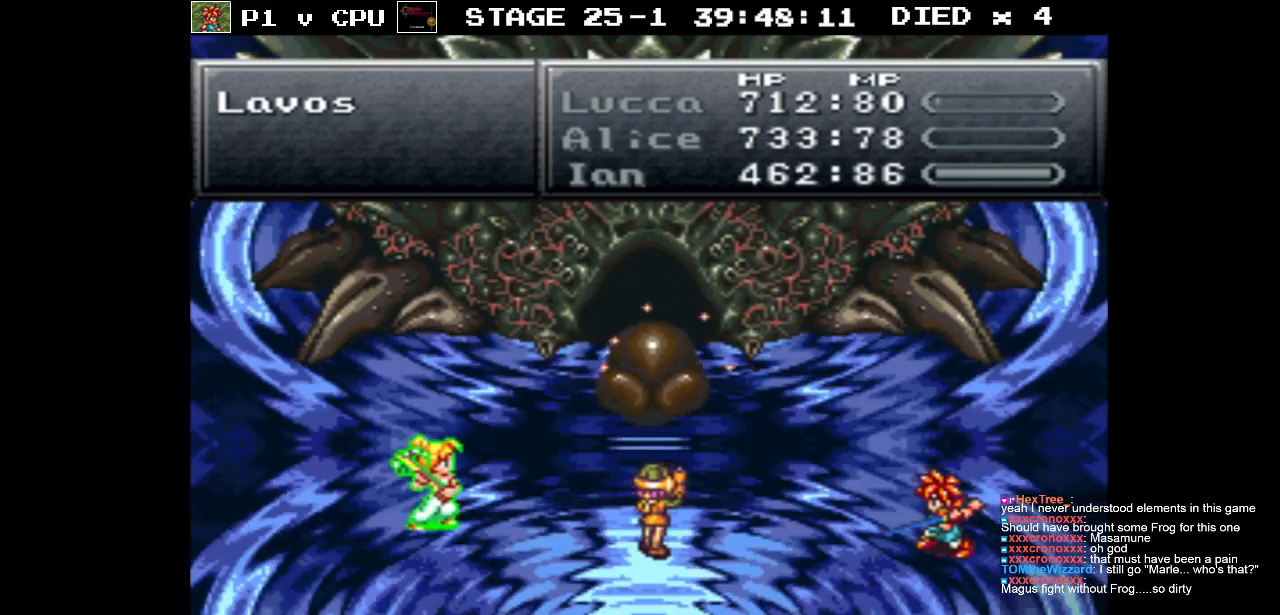
{"buttons": ["A"], "events": [[33, "A", "down"], [133, "A", "up"], [250, "A", "down"], [350, "A", "up"], [467, "A", "down"]]}
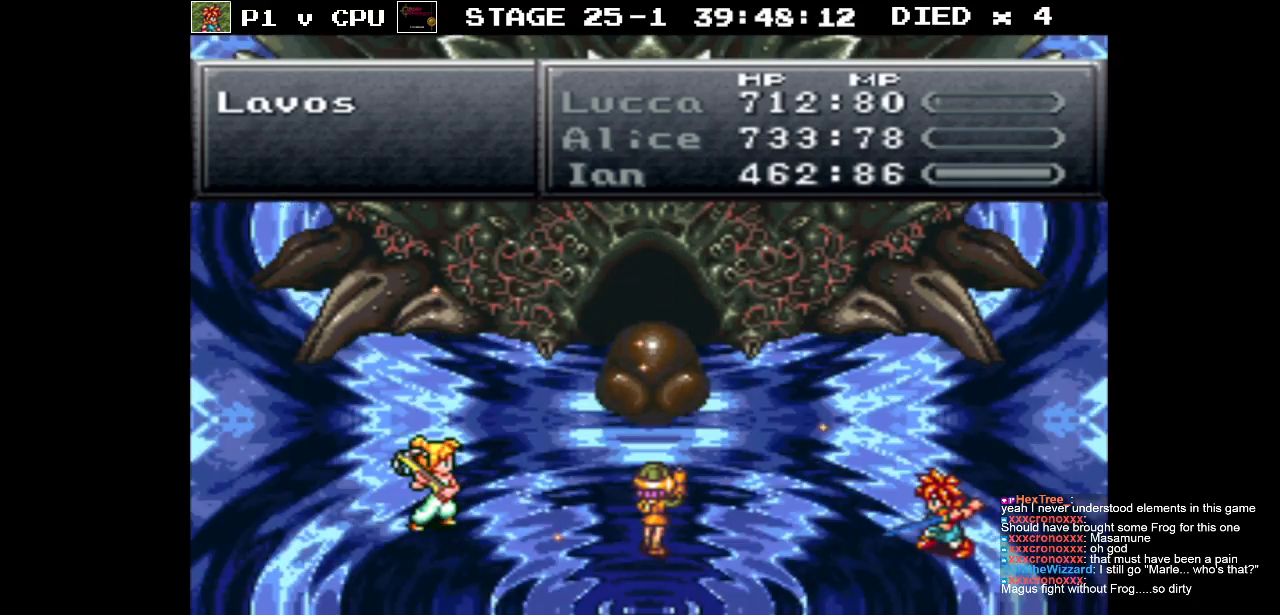
{"buttons": [], "events": [[100, "A", "up"], [200, "A", "down"], [333, "A", "up"], [400, "A", "down"], [500, "A", "up"]]}
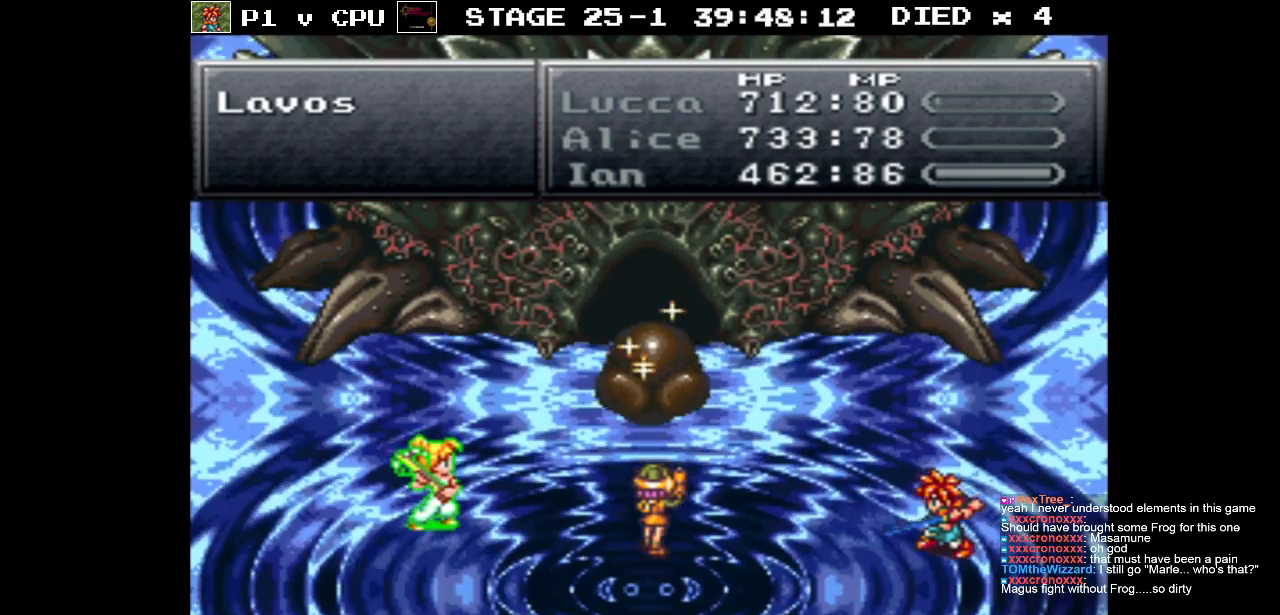
{"buttons": [], "events": [[150, "A", "down"], [233, "A", "up"], [367, "A", "down"], [483, "A", "up"]]}
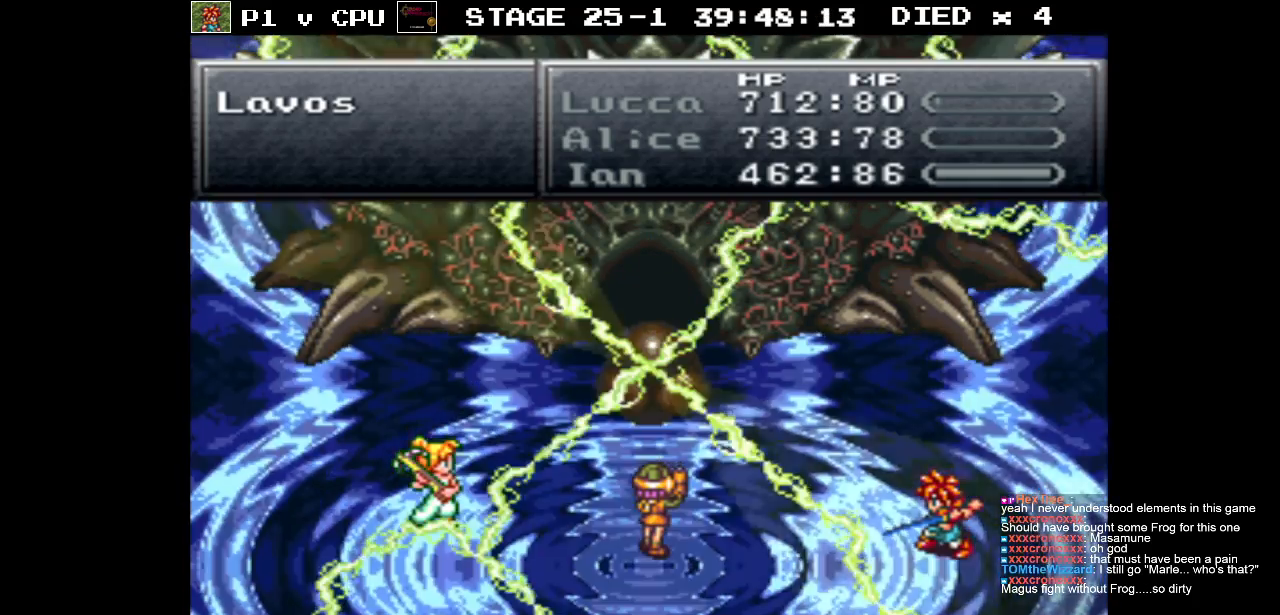
{"buttons": [], "events": []}
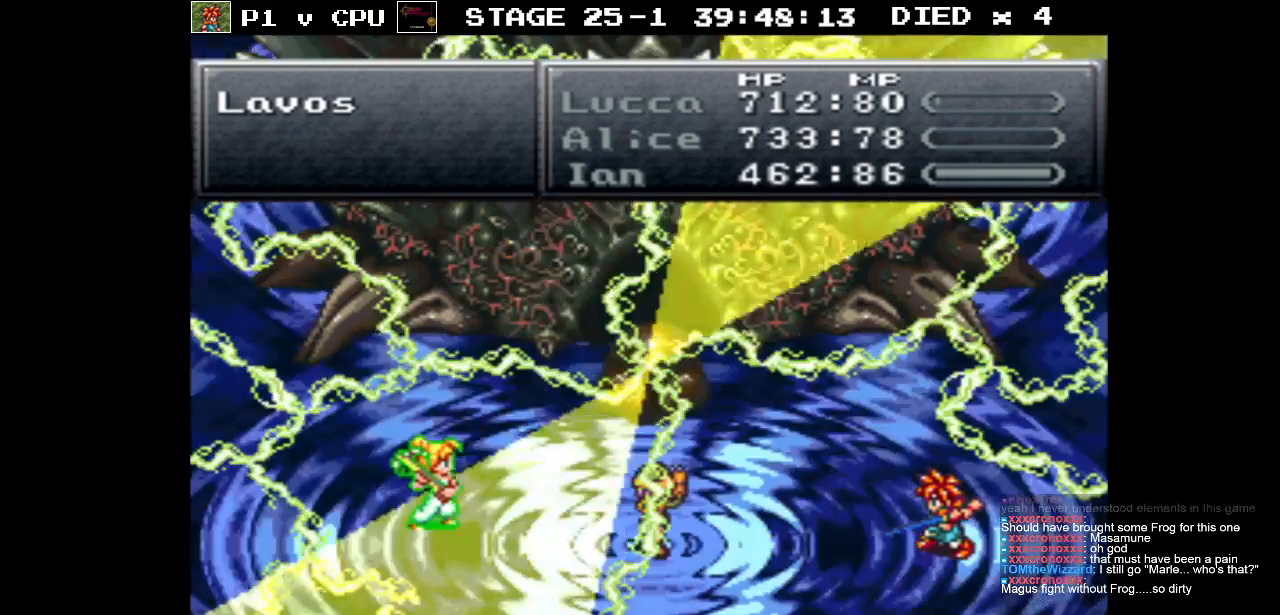
{"buttons": [], "events": []}
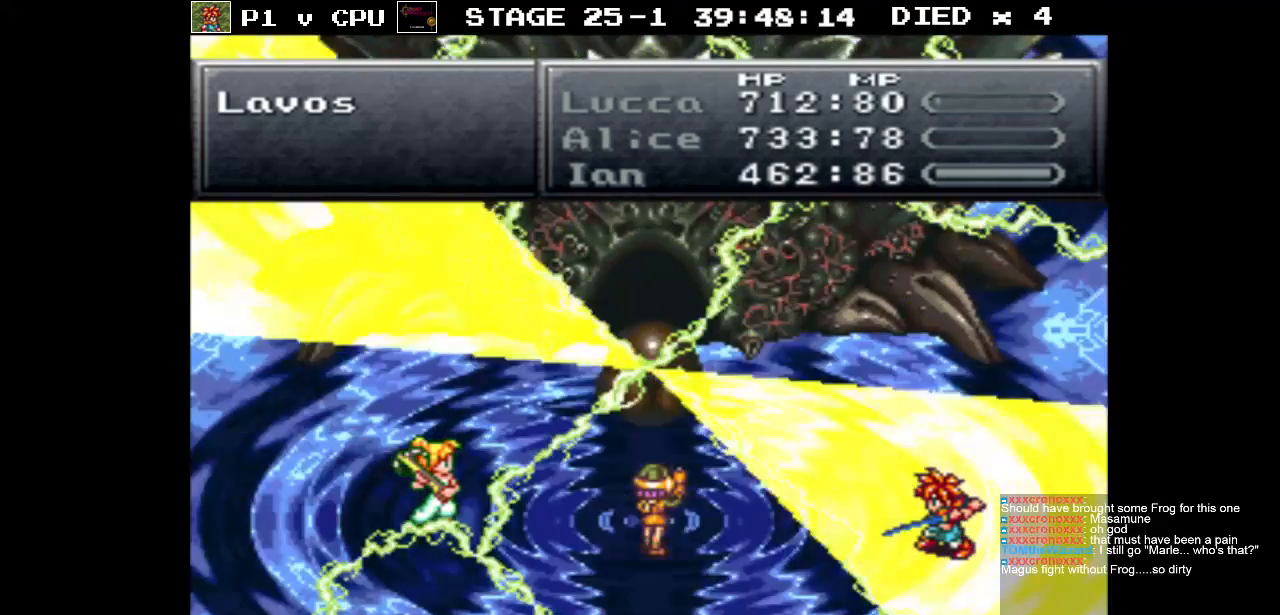
{"buttons": [], "events": []}
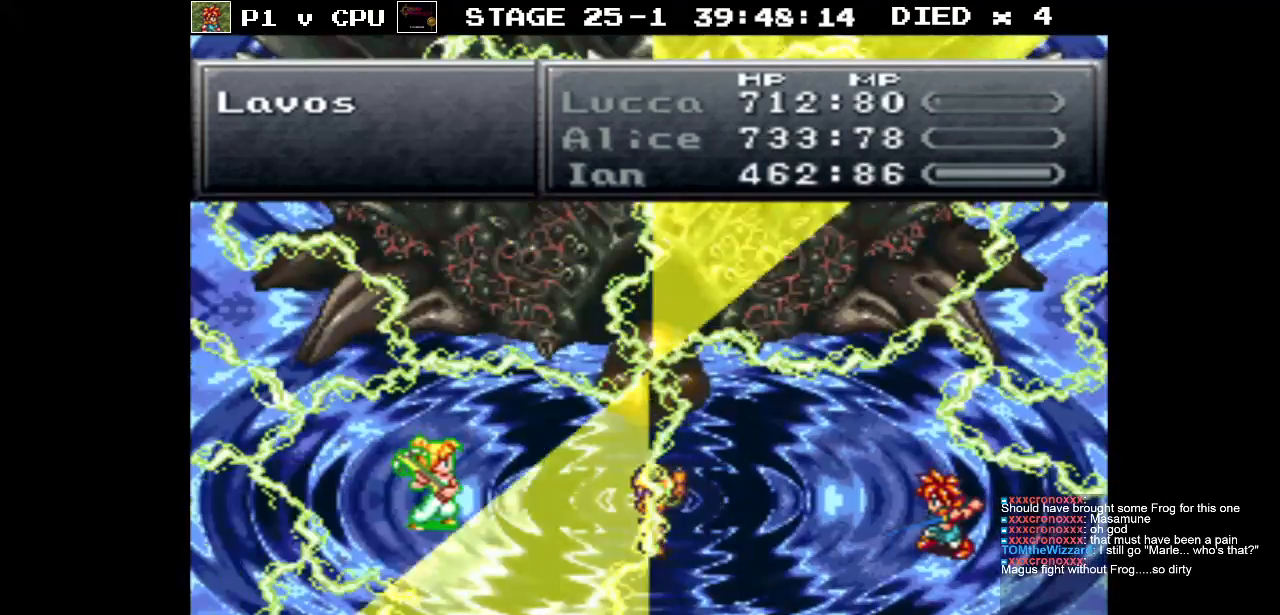
{"buttons": [], "events": []}
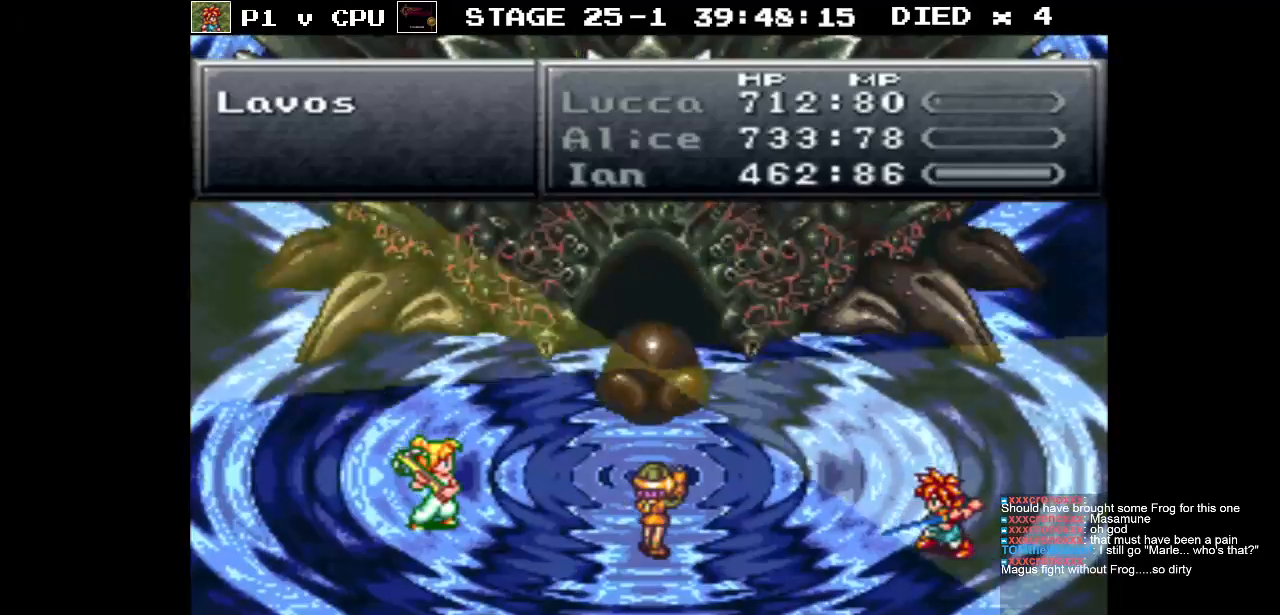
{"buttons": [], "events": []}
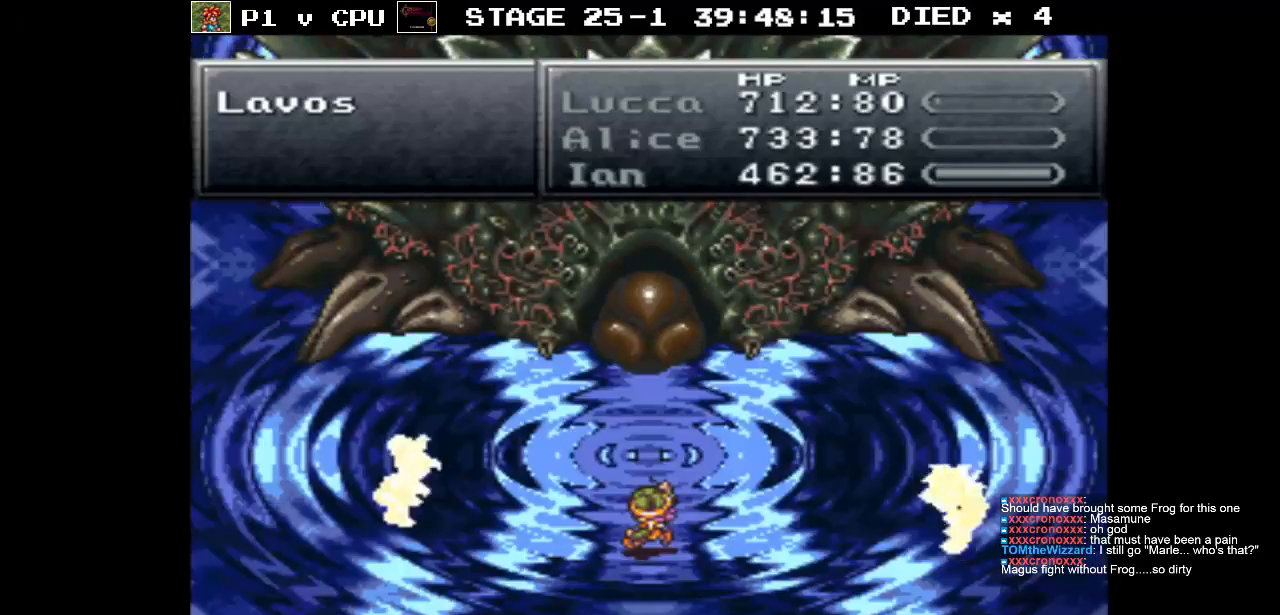
{"buttons": [], "events": []}
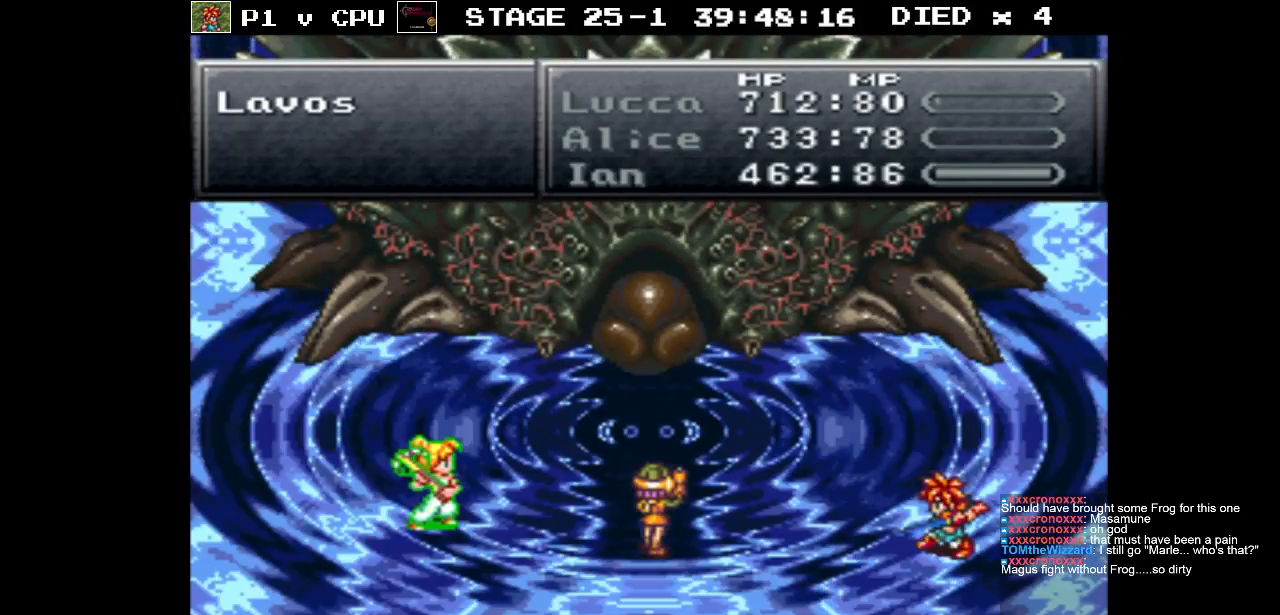
{"buttons": [], "events": []}
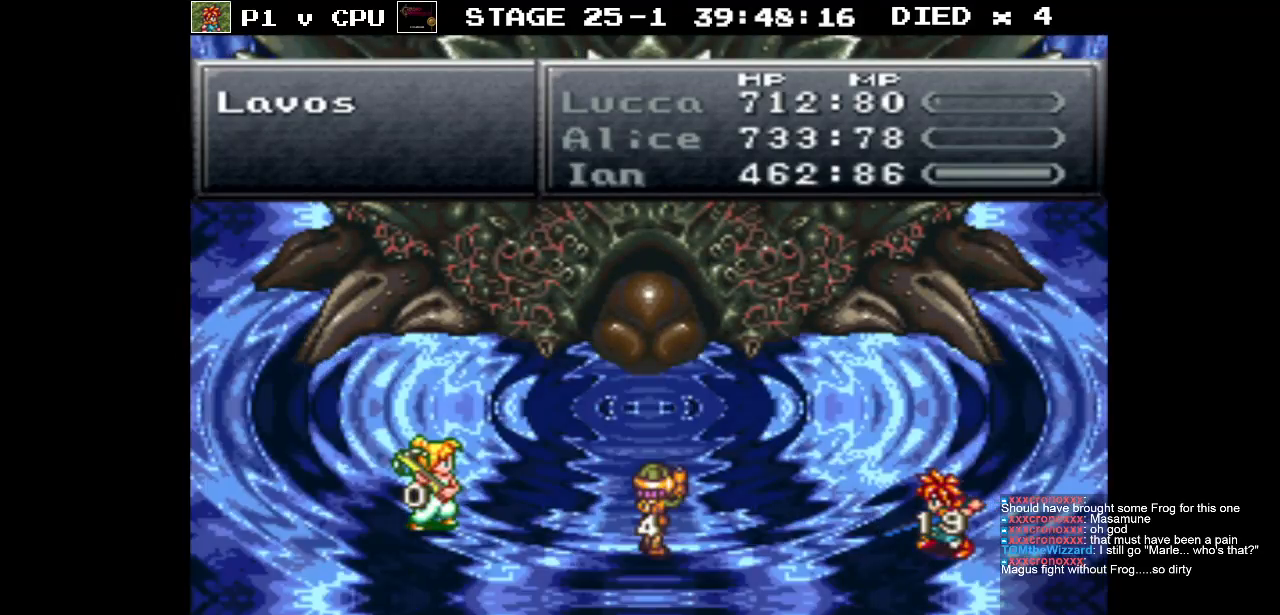
{"buttons": [], "events": []}
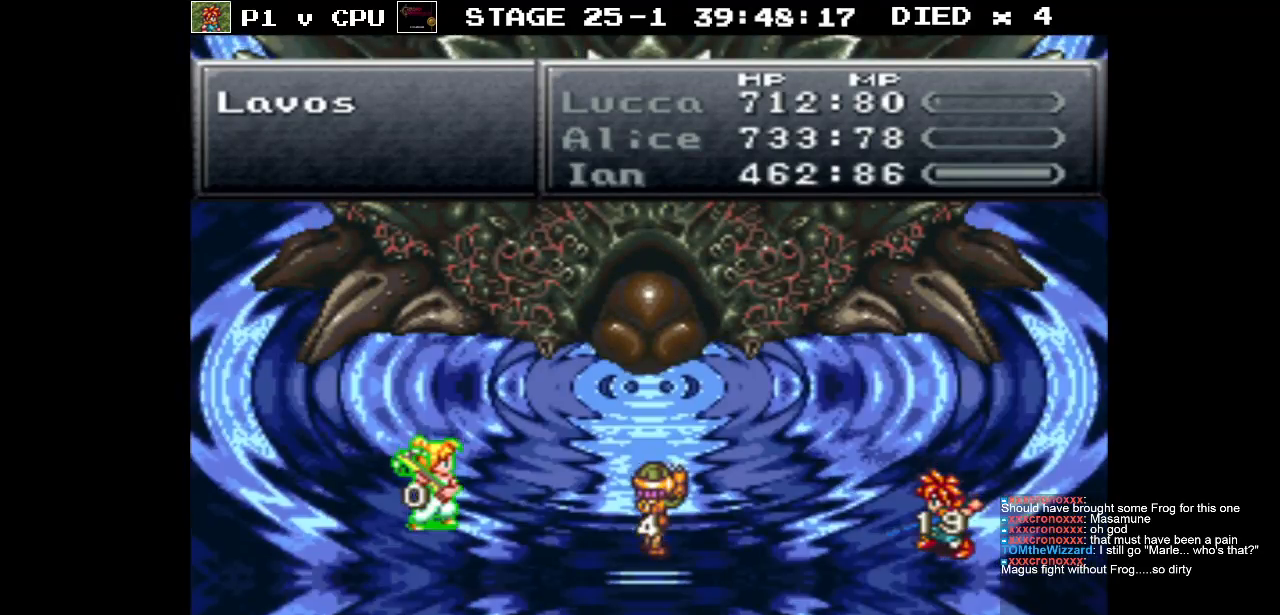
{"buttons": [], "events": []}
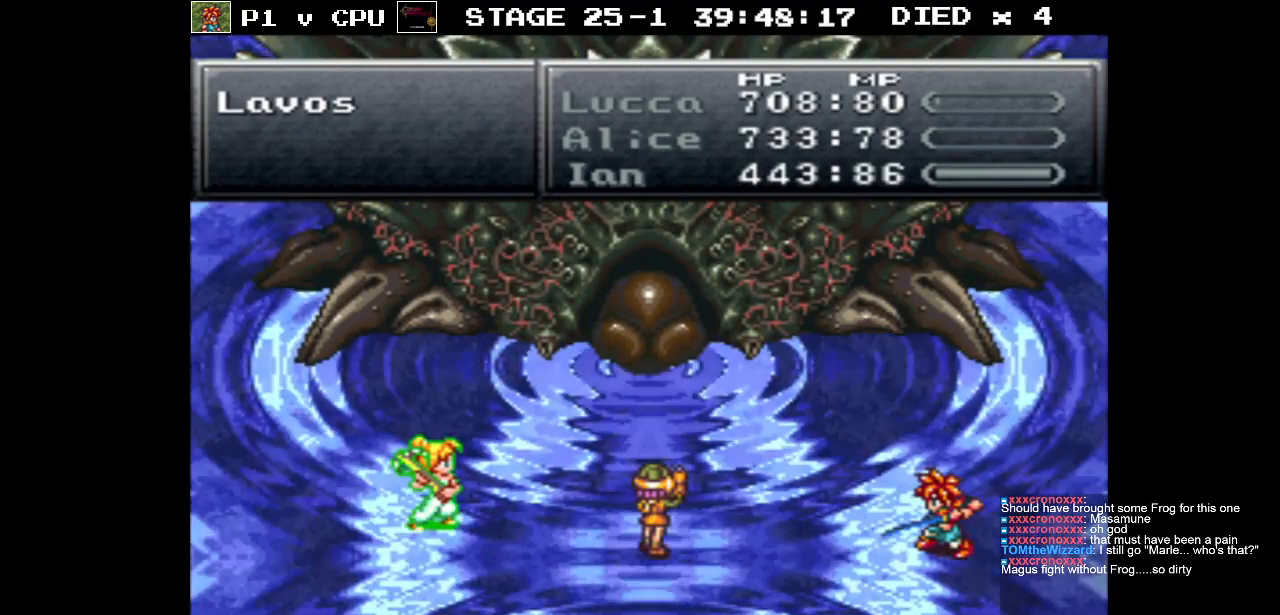
{"buttons": [], "events": []}
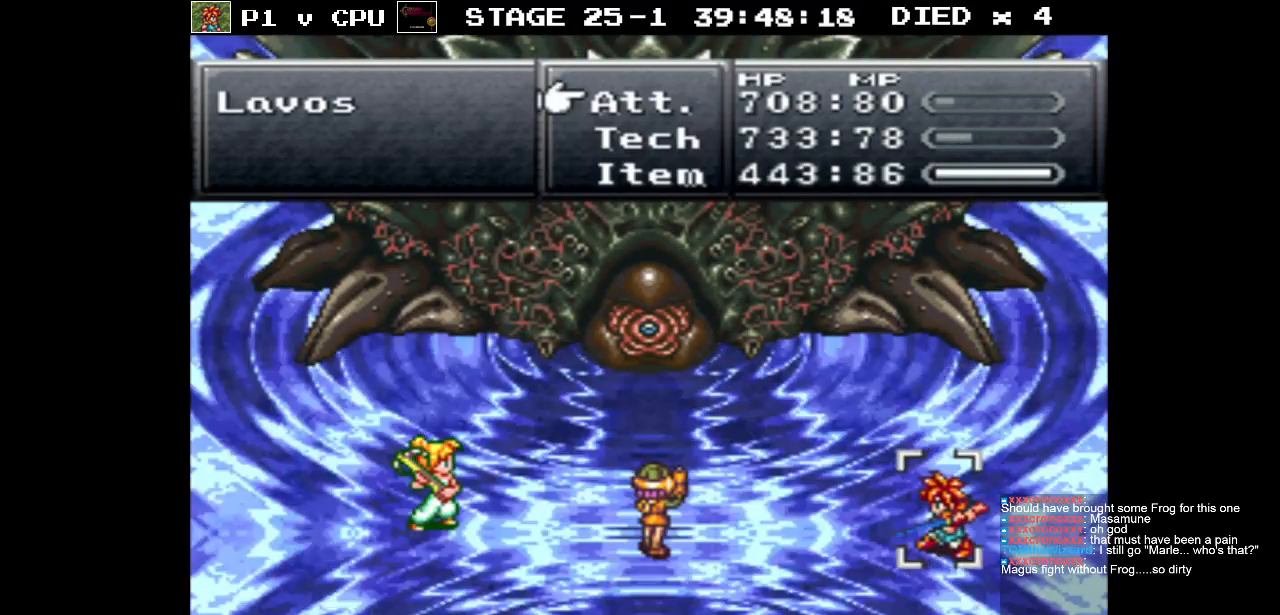
{"buttons": [], "events": [[33, "A", "down"], [133, "A", "up"], [233, "A", "down"], [300, "A", "up"], [400, "A", "down"], [500, "A", "up"]]}
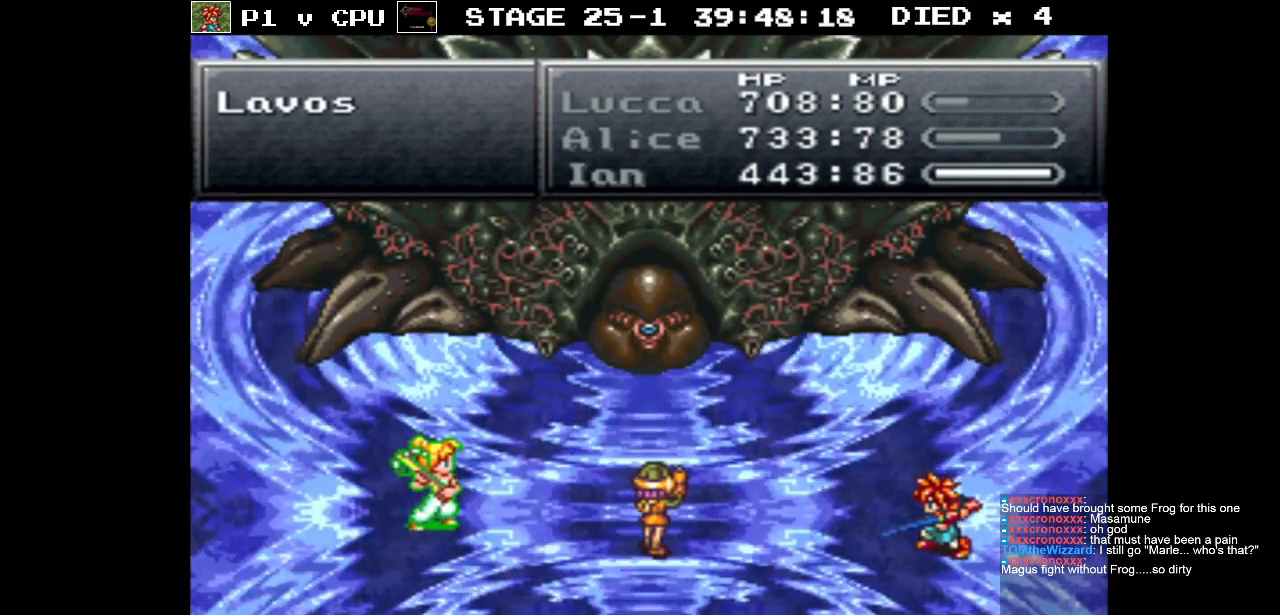
{"buttons": [], "events": []}
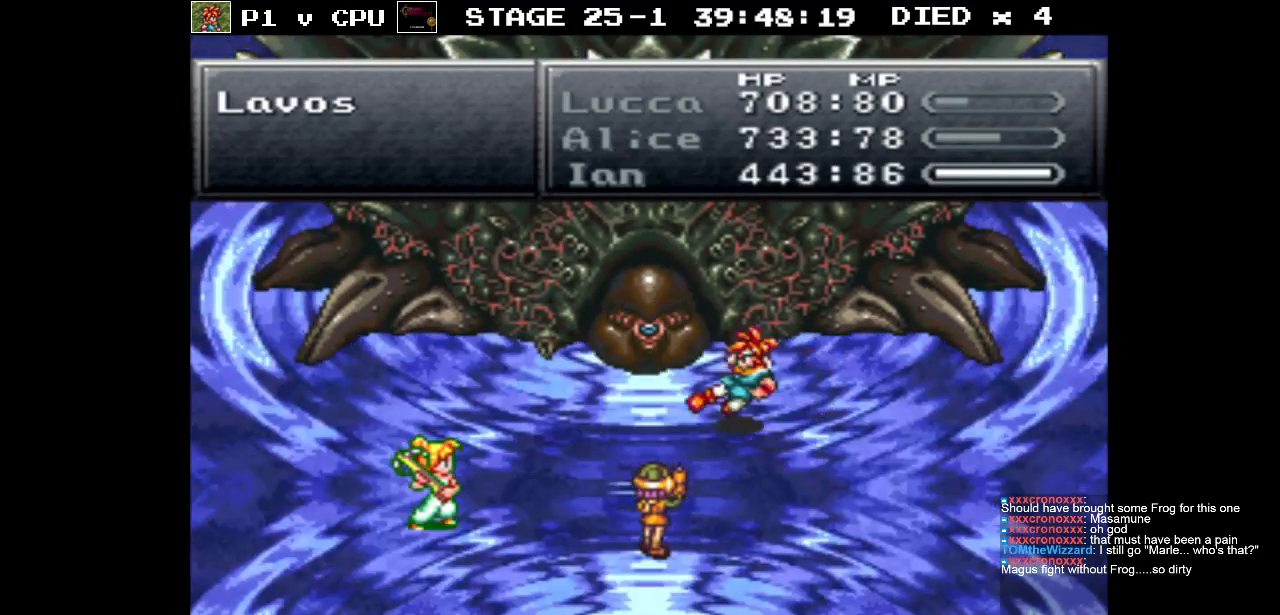
{"buttons": [], "events": []}
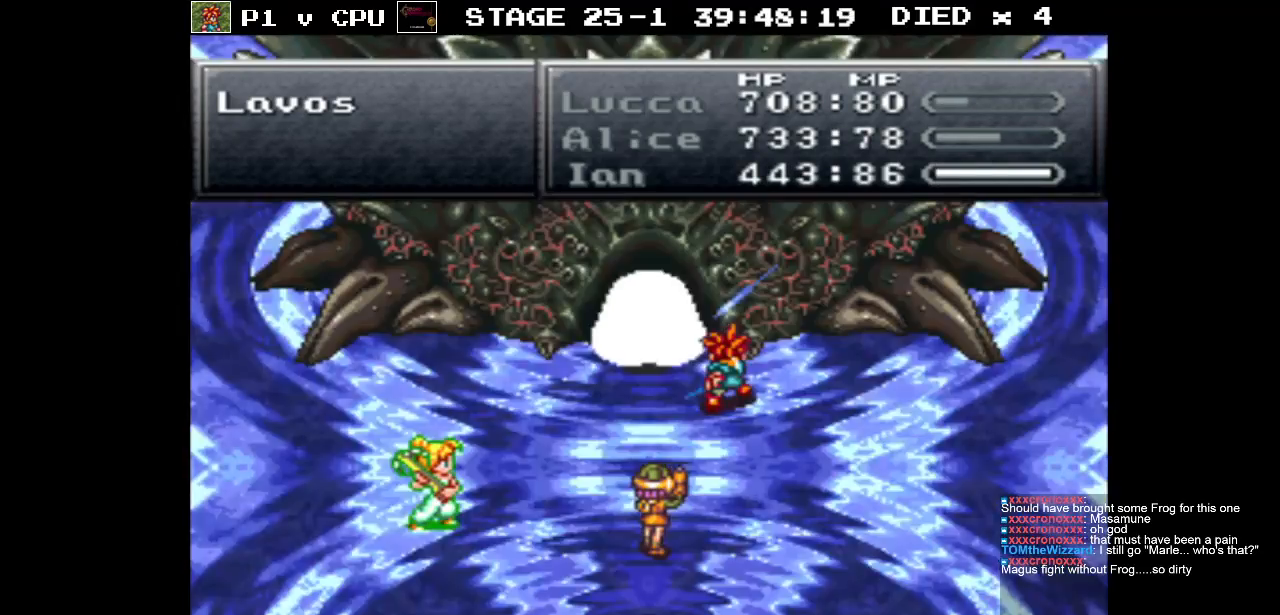
{"buttons": [], "events": []}
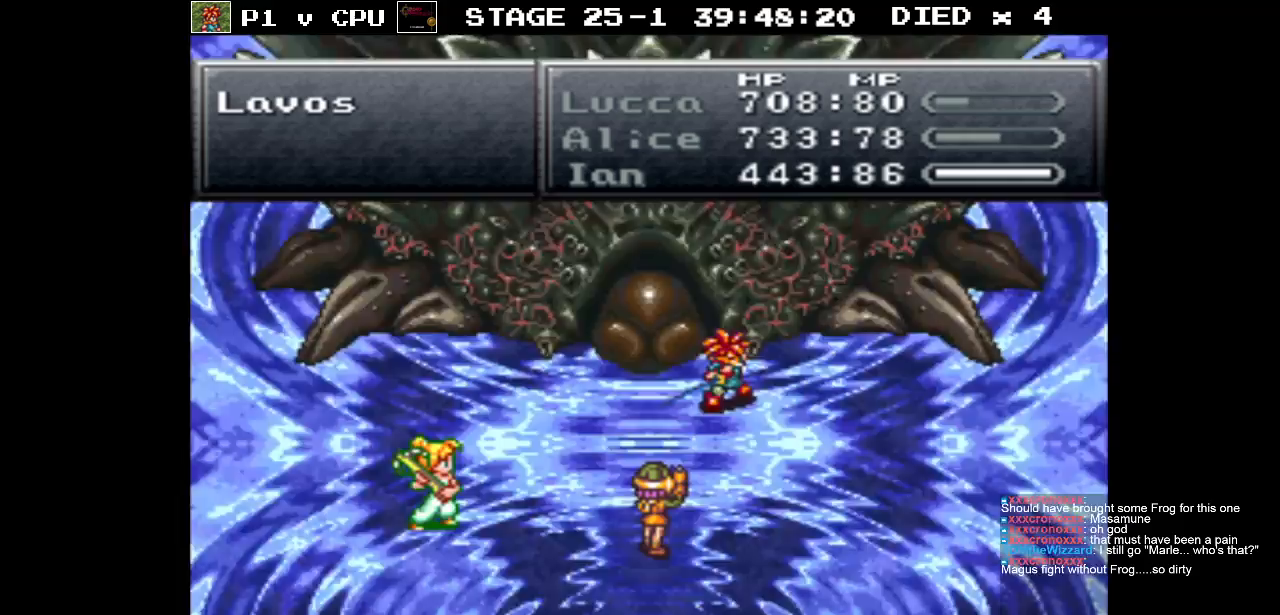
{"buttons": [], "events": []}